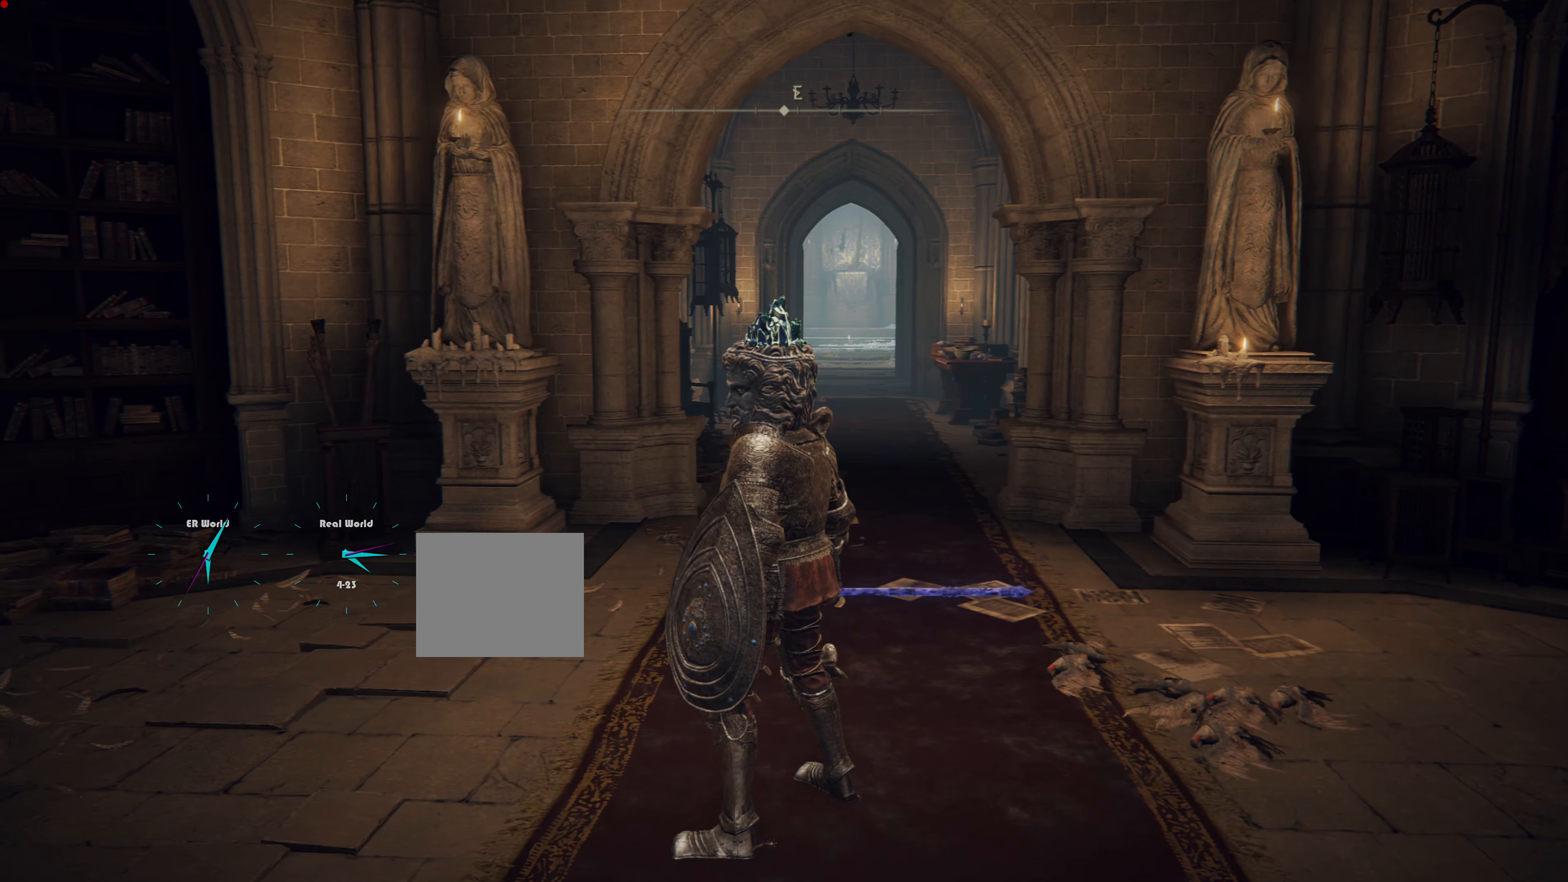
Gameplay with a controller (PlayStation layout); each line is a JSON object with the inputs held at the frame after it. "events" lists button and stick changes between this image and that frame as [ms after this image, input, new state], when the widget could be followed in between. Not read: left_stick.
{"buttons": [], "right_stick": "left", "events": [[300, "right_stick", "left"]]}
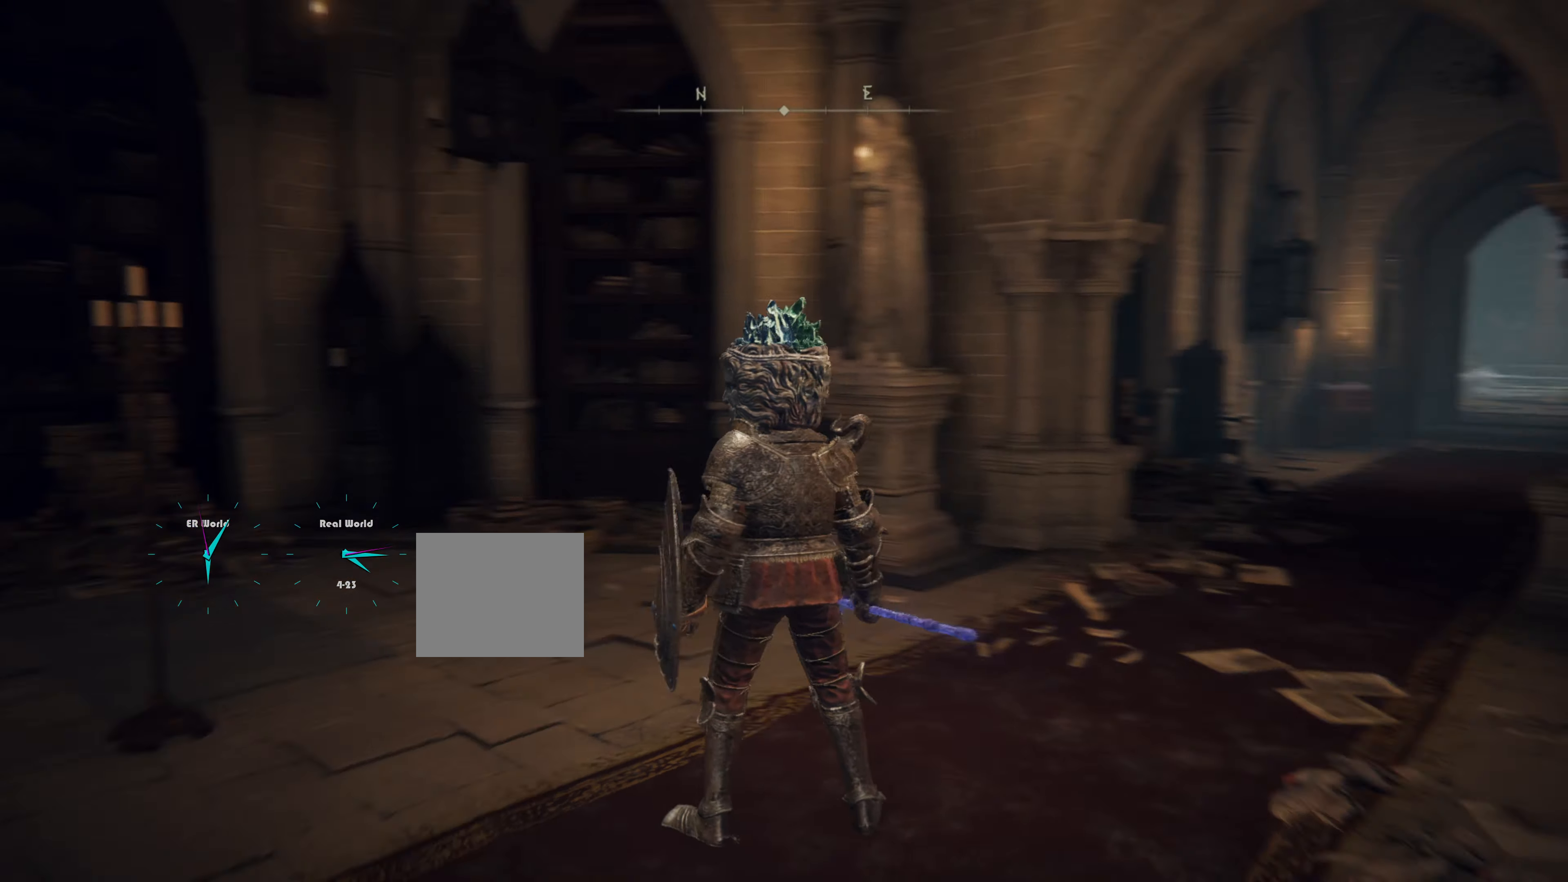
{"buttons": [], "right_stick": "left", "events": [[183, "right_stick", "center"], [350, "right_stick", "left"]]}
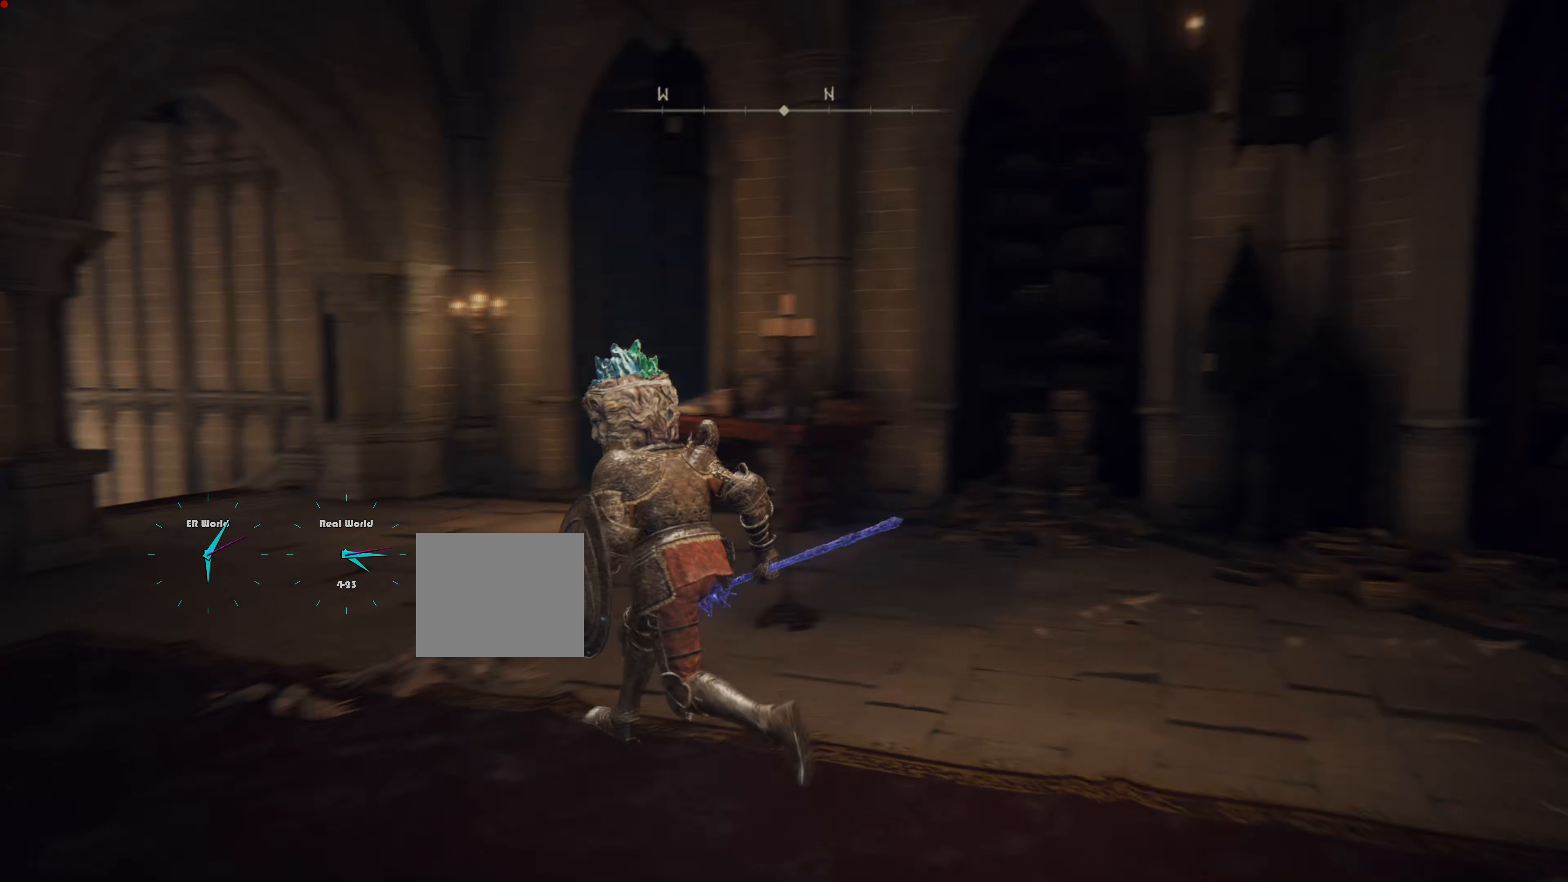
{"buttons": [], "right_stick": "center", "events": [[200, "right_stick", "center"]]}
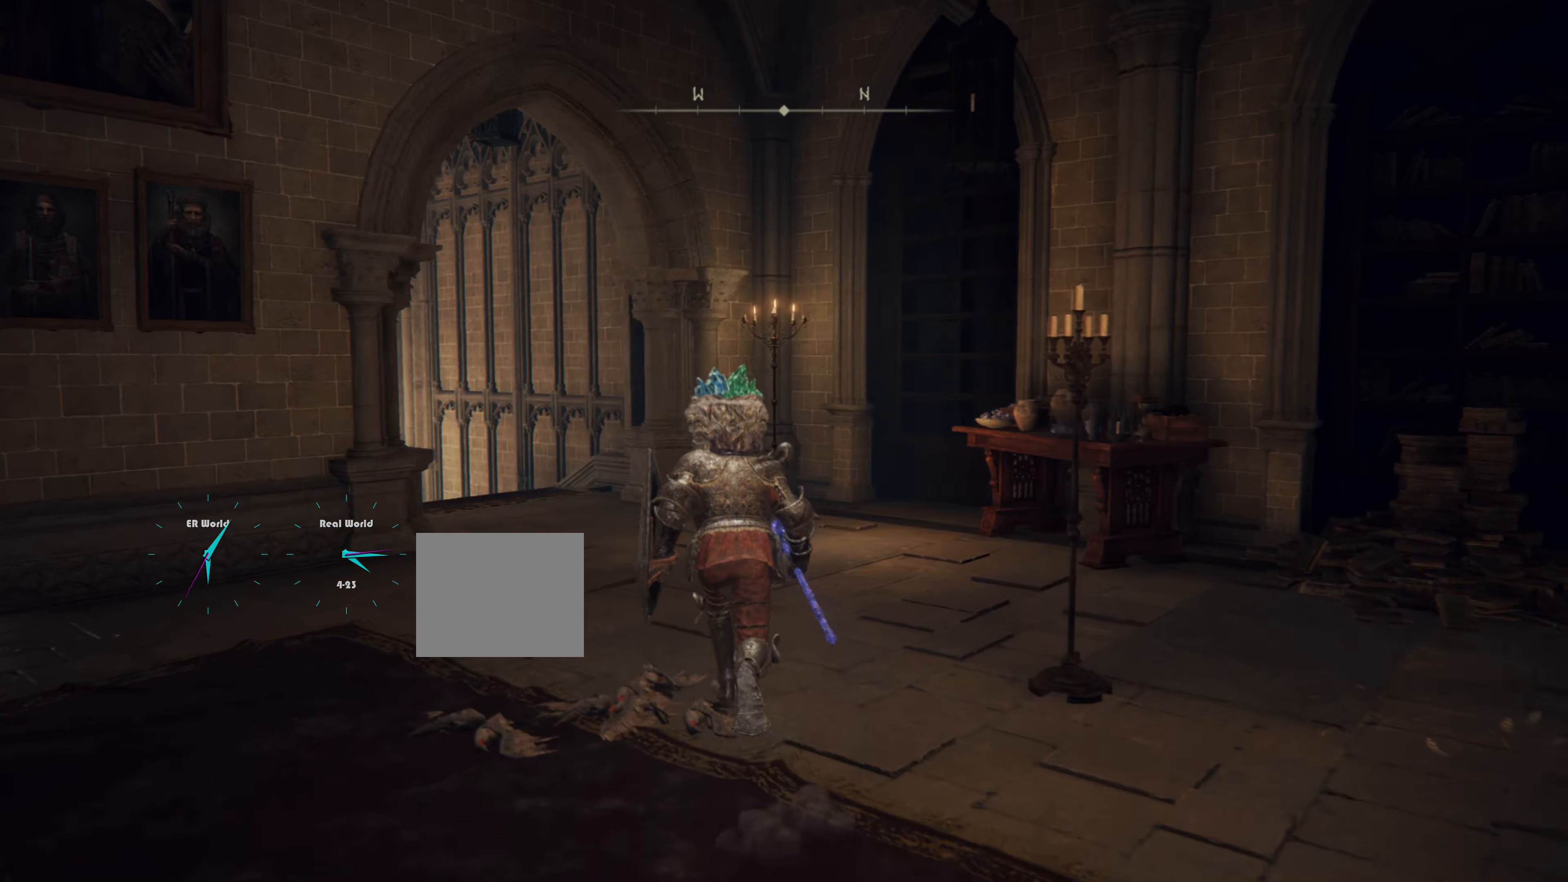
{"buttons": [], "right_stick": "center", "events": [[66, "right_stick", "right"], [116, "right_stick", "down-right"], [283, "right_stick", "center"]]}
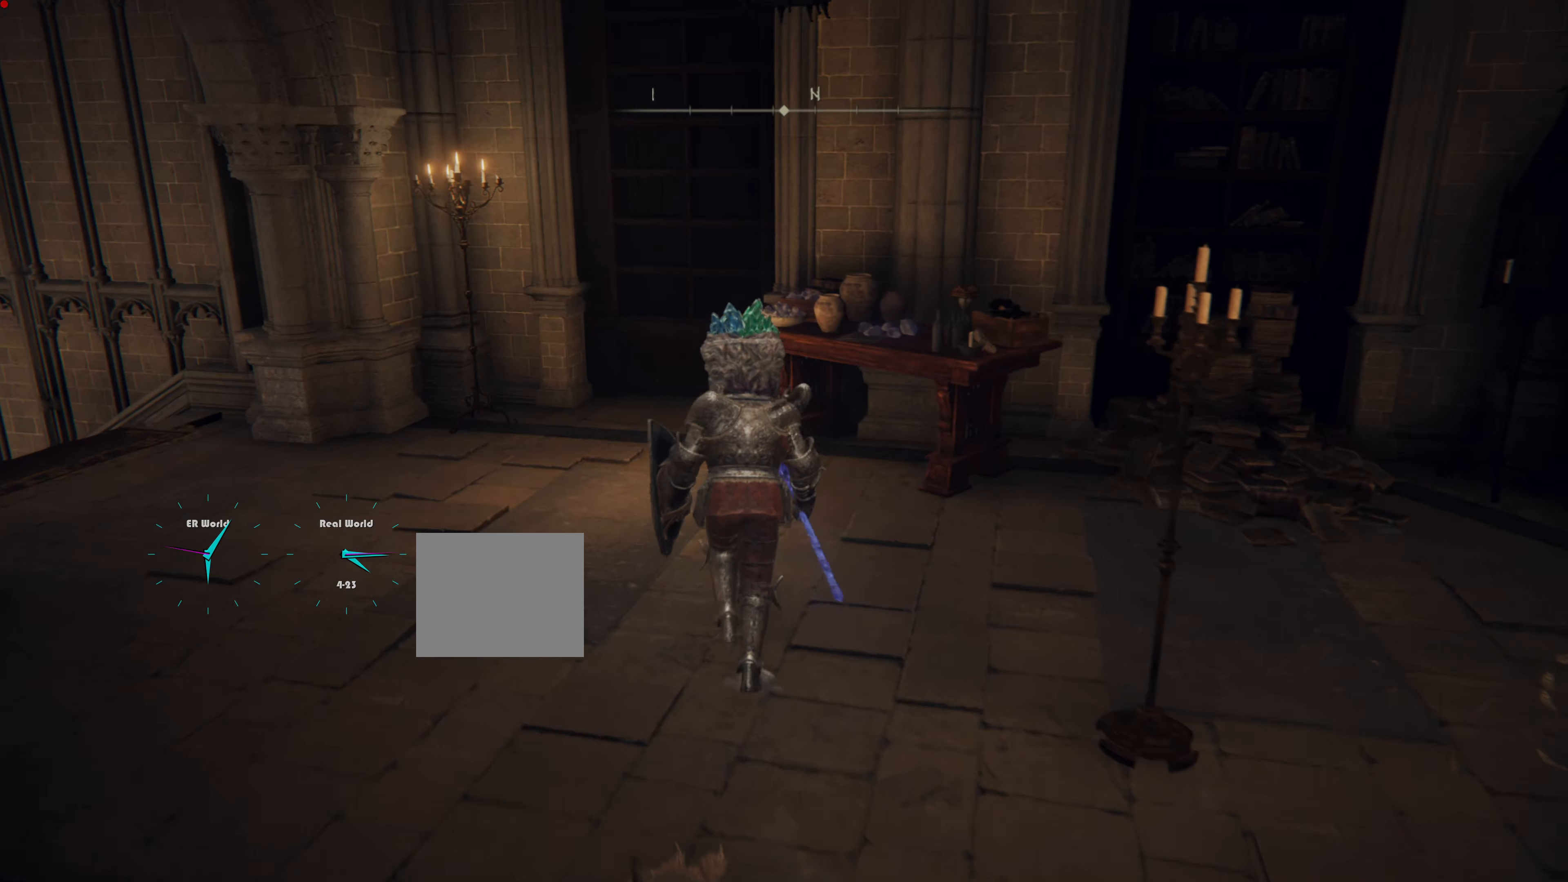
{"buttons": [], "right_stick": "center", "events": []}
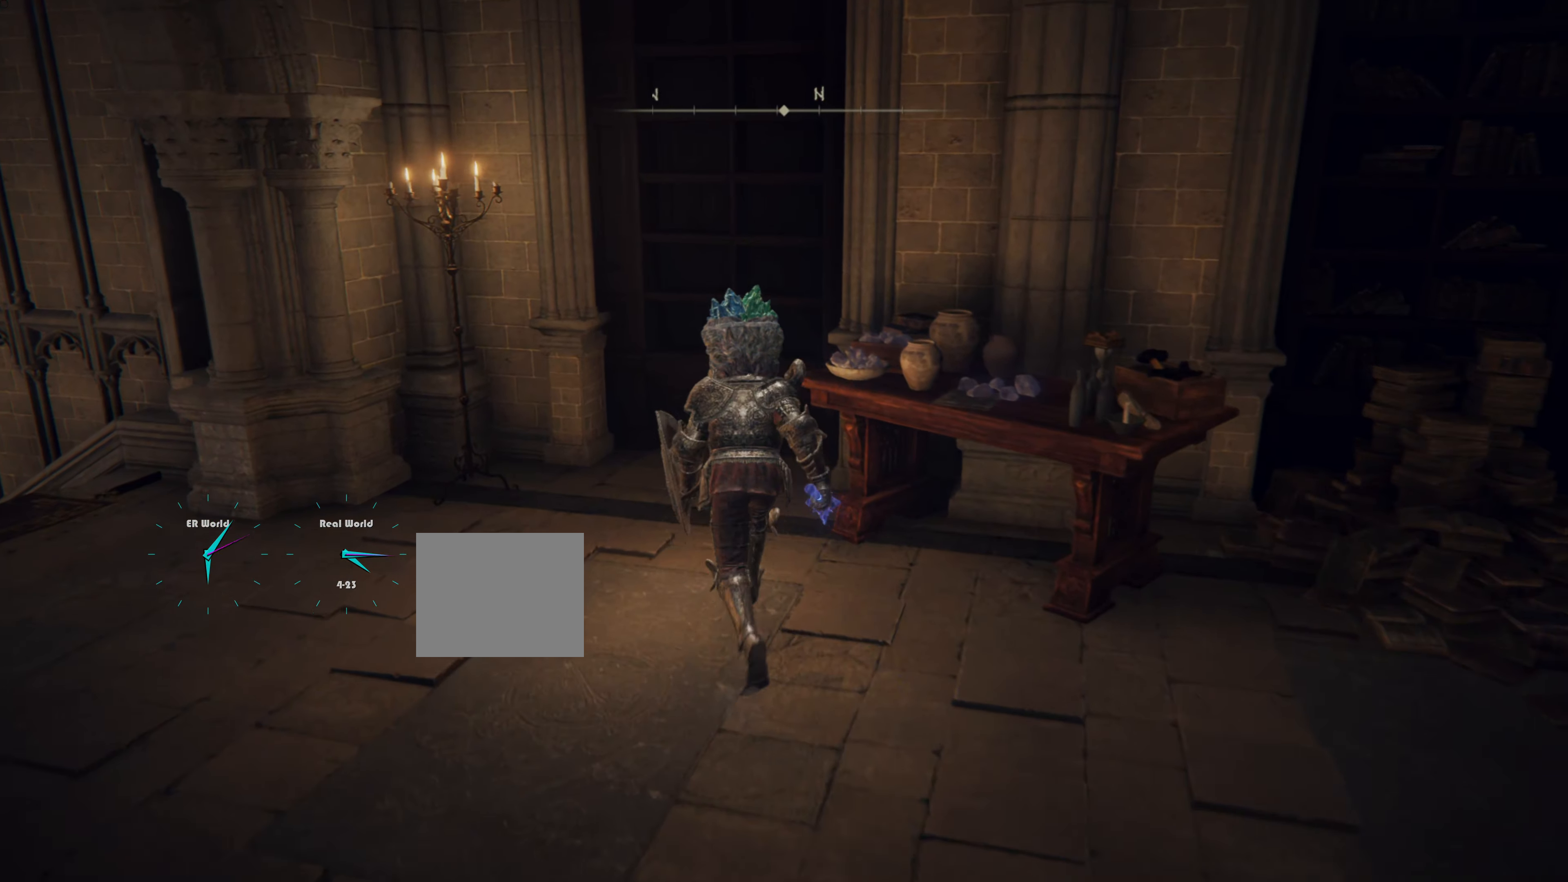
{"buttons": [], "right_stick": "center", "events": []}
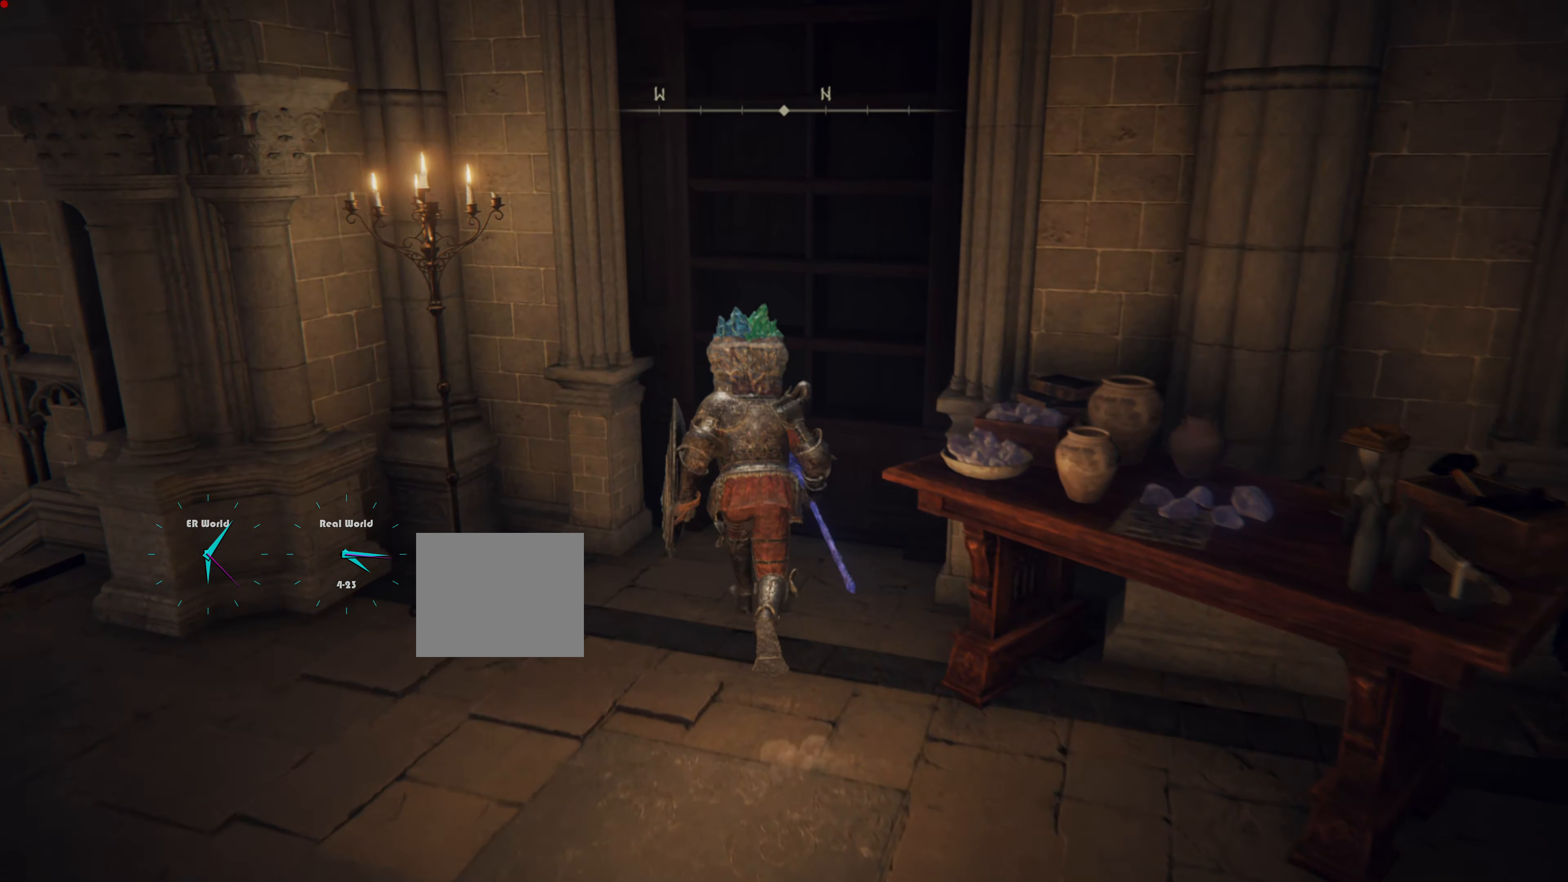
{"buttons": ["CIRCLE"], "right_stick": "center", "events": [[434, "CIRCLE", "down"]]}
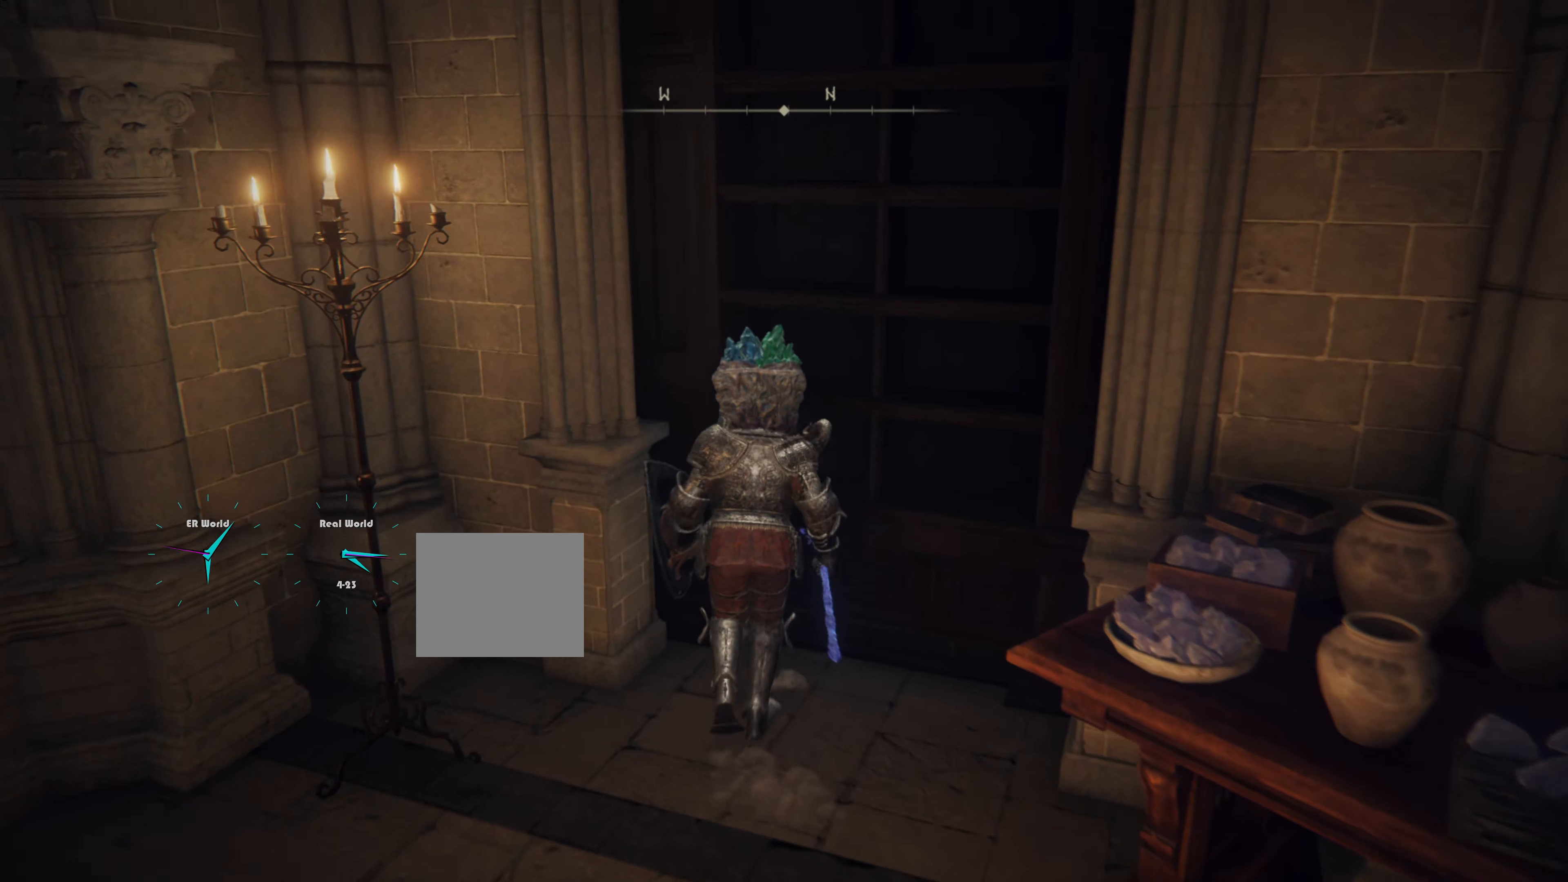
{"buttons": [], "right_stick": "up", "events": [[67, "CIRCLE", "up"], [484, "right_stick", "up"]]}
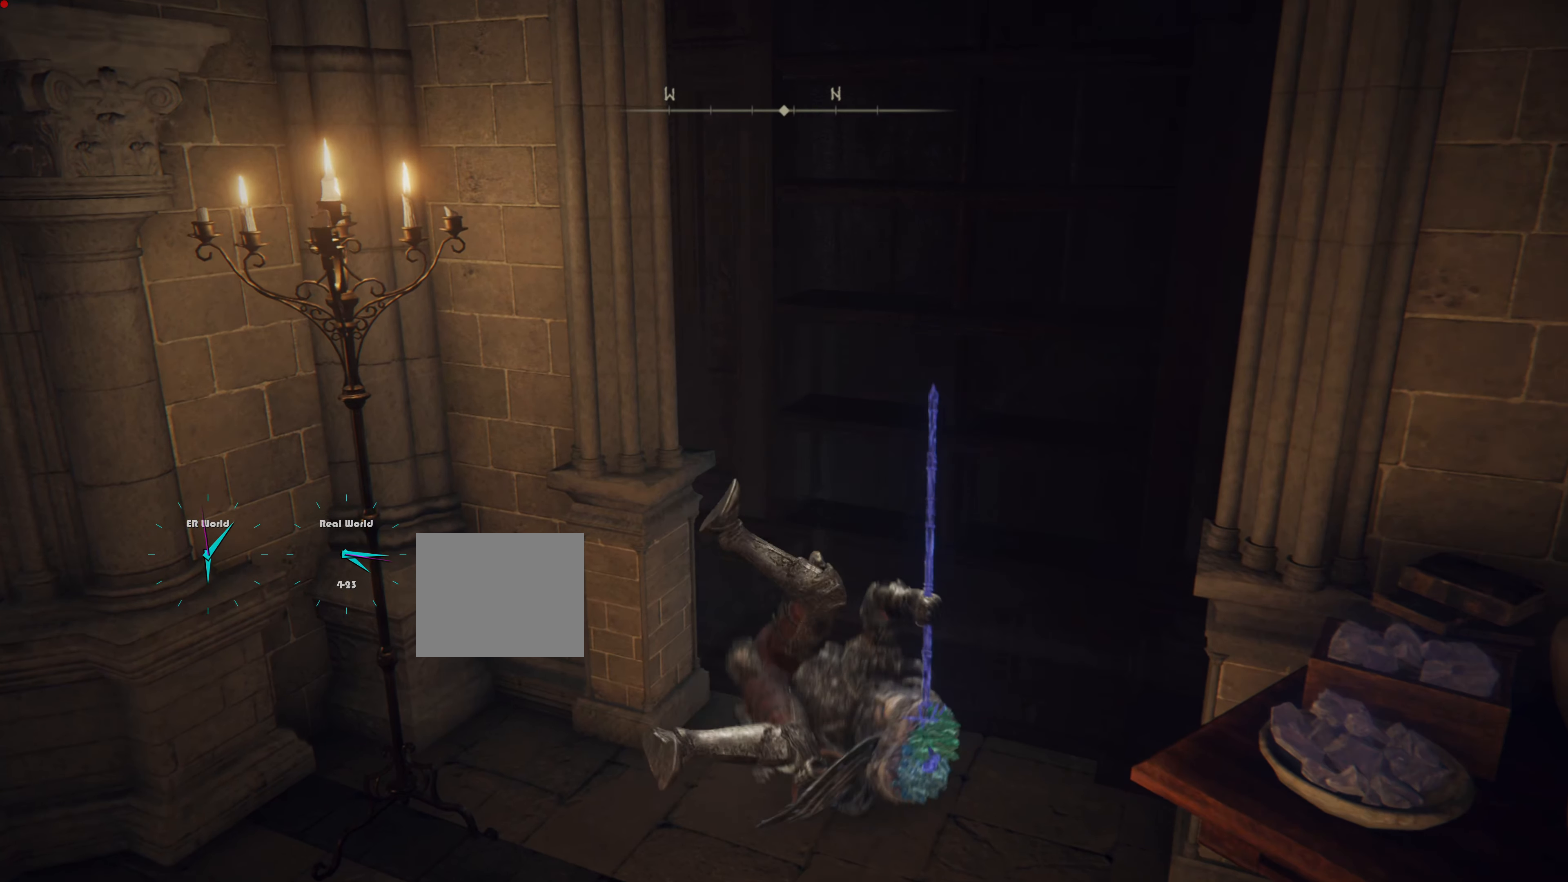
{"buttons": [], "right_stick": "center", "events": [[184, "right_stick", "center"]]}
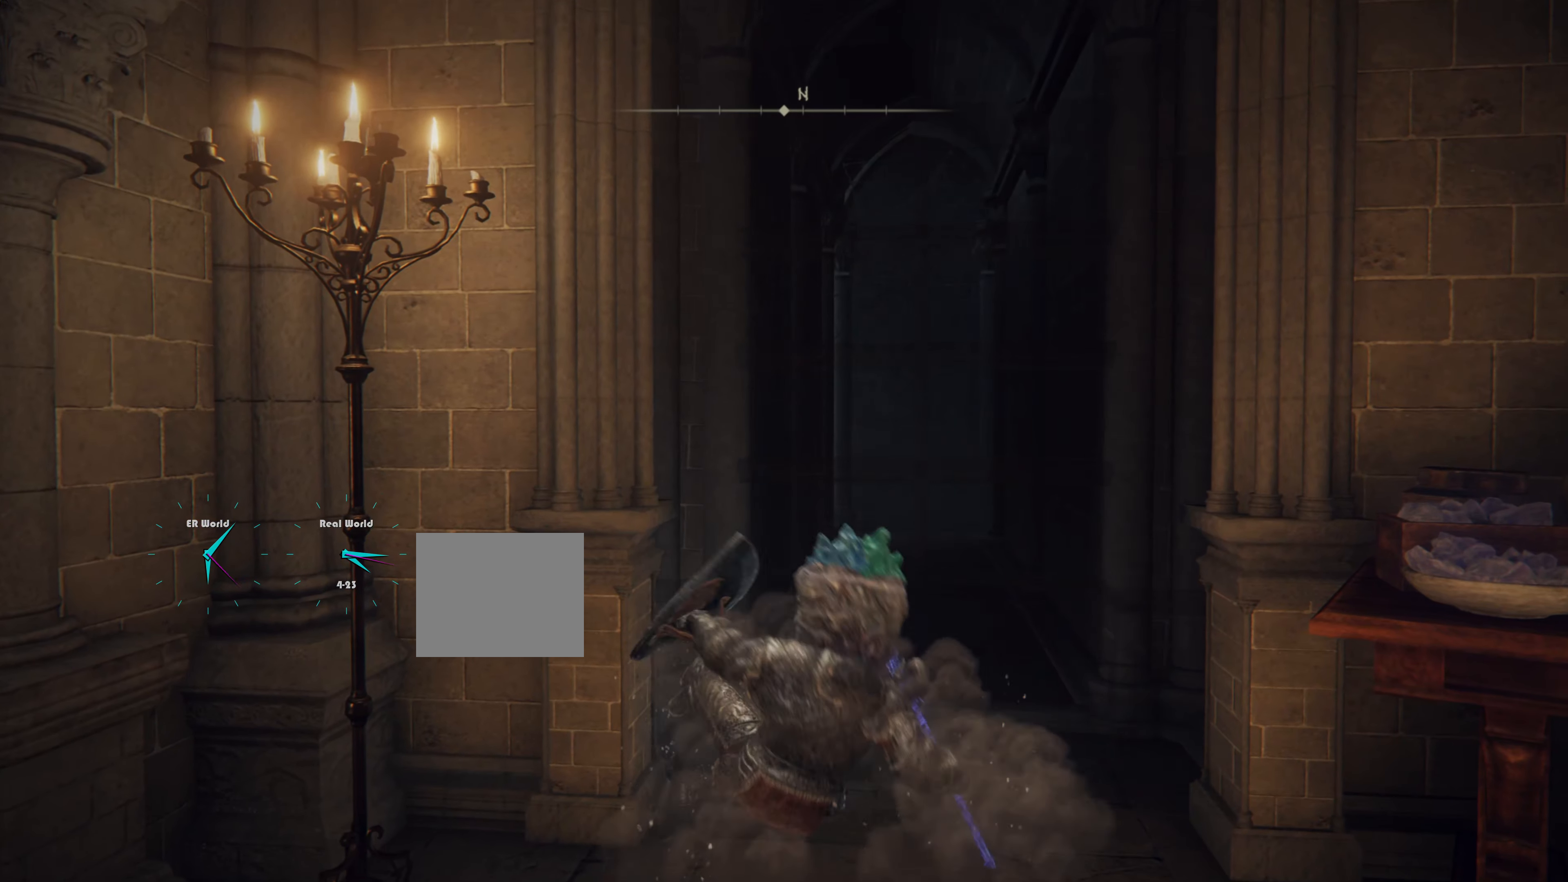
{"buttons": [], "right_stick": "center", "events": []}
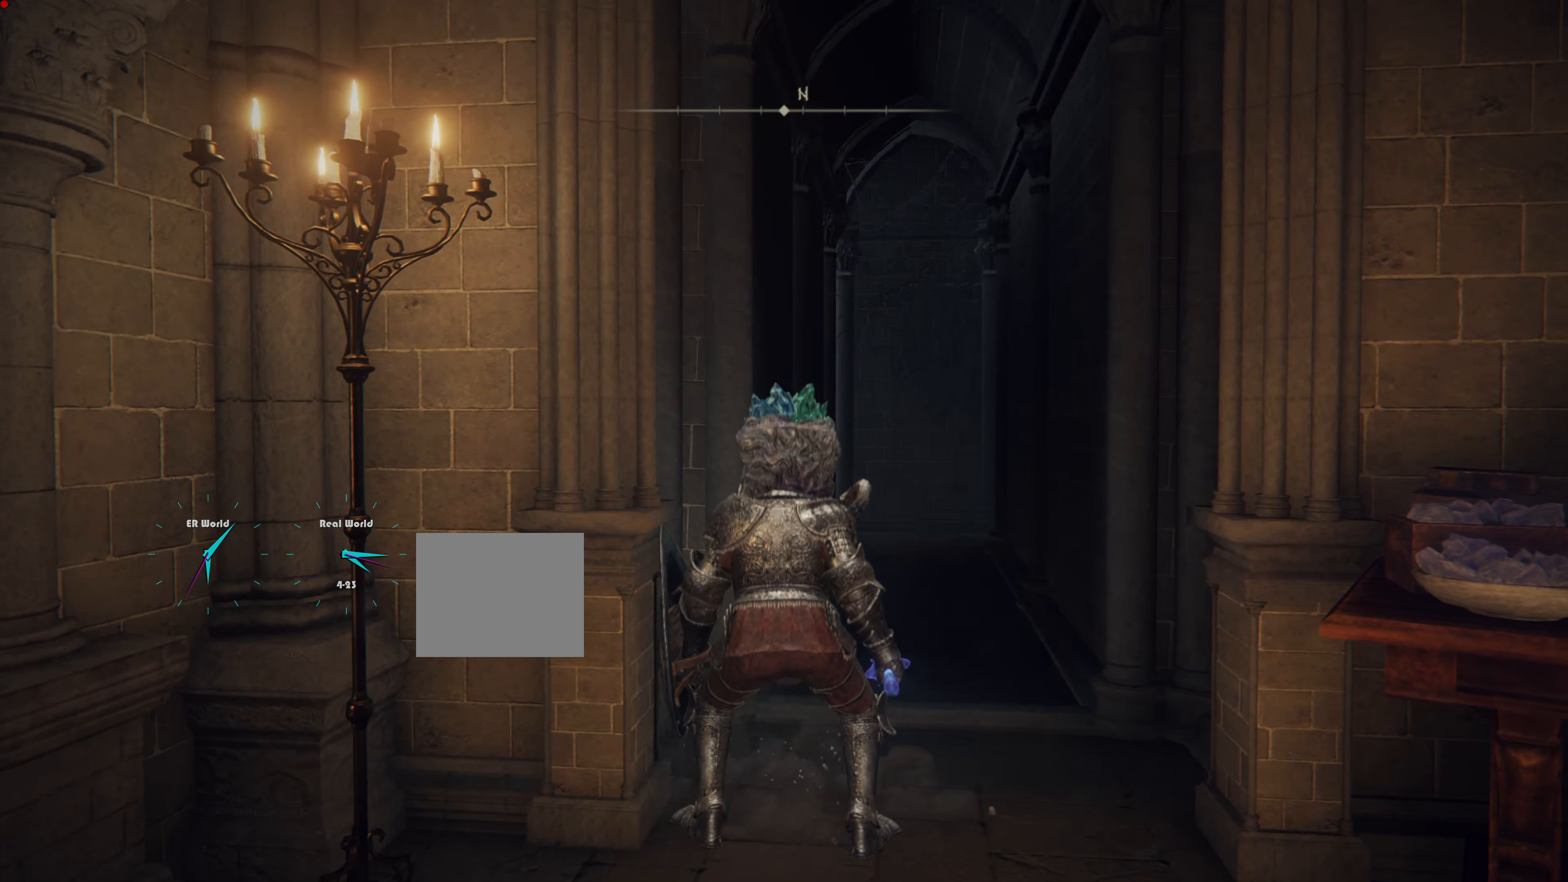
{"buttons": [], "right_stick": "center", "events": []}
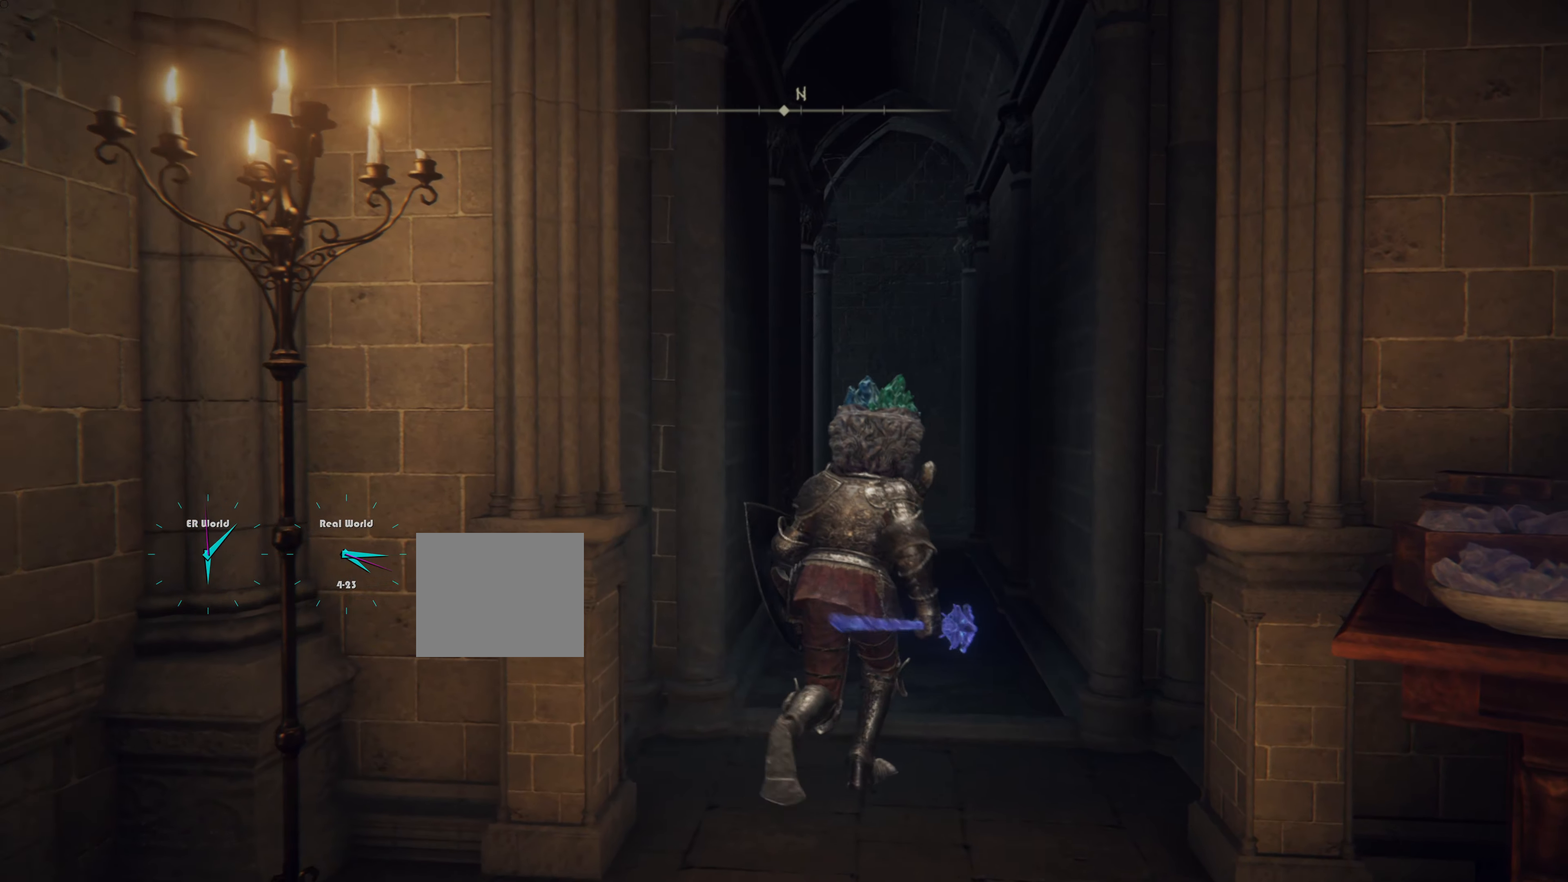
{"buttons": [], "right_stick": "center", "events": []}
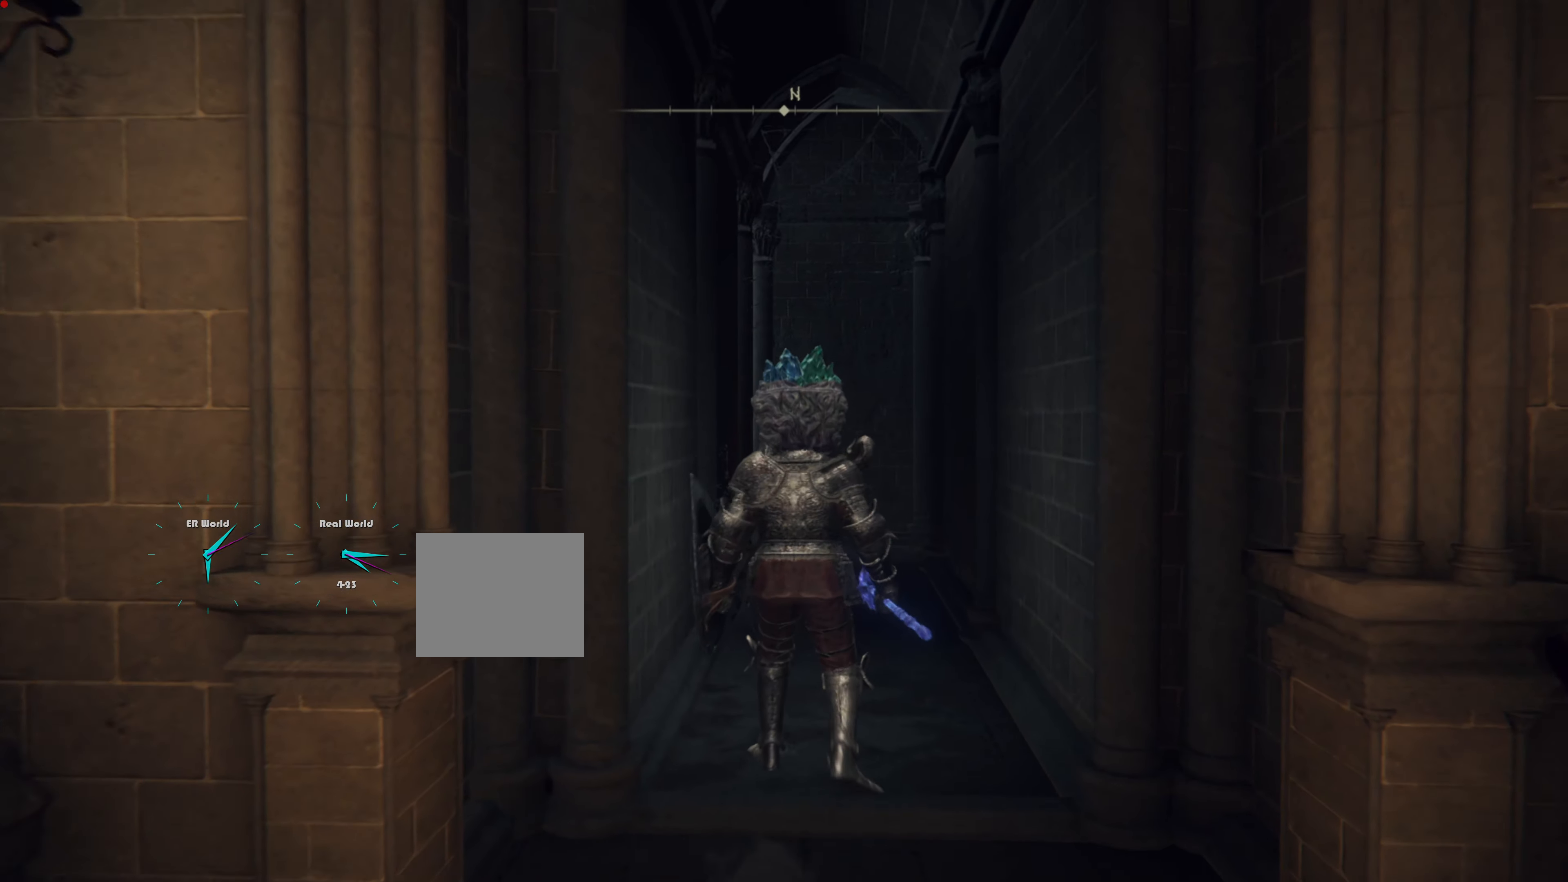
{"buttons": [], "right_stick": "center", "events": []}
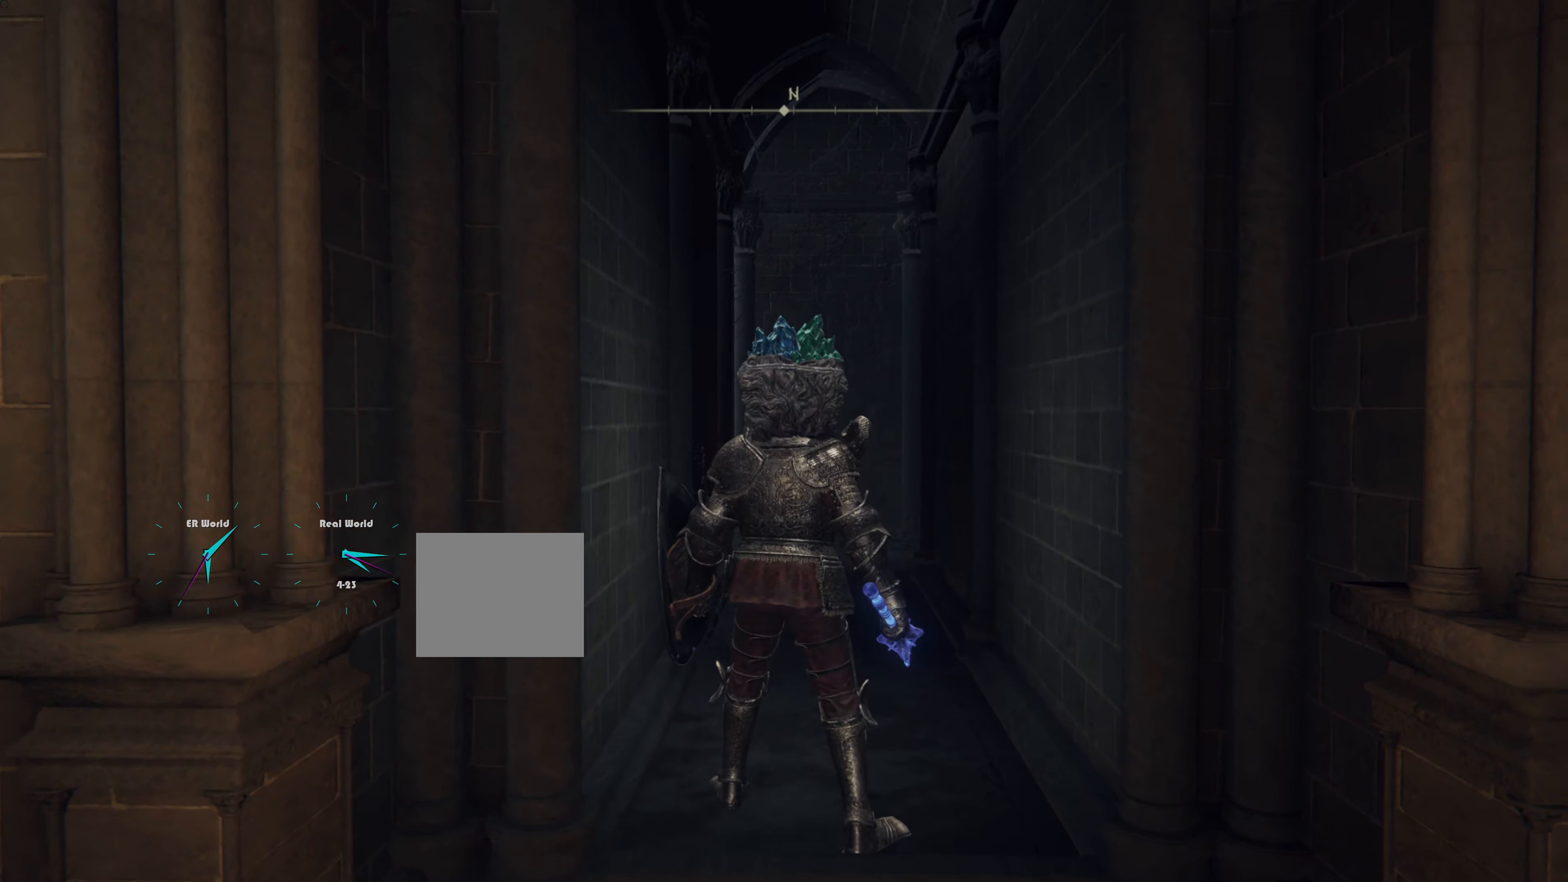
{"buttons": ["SELECT"], "right_stick": "center", "events": [[384, "SELECT", "down"]]}
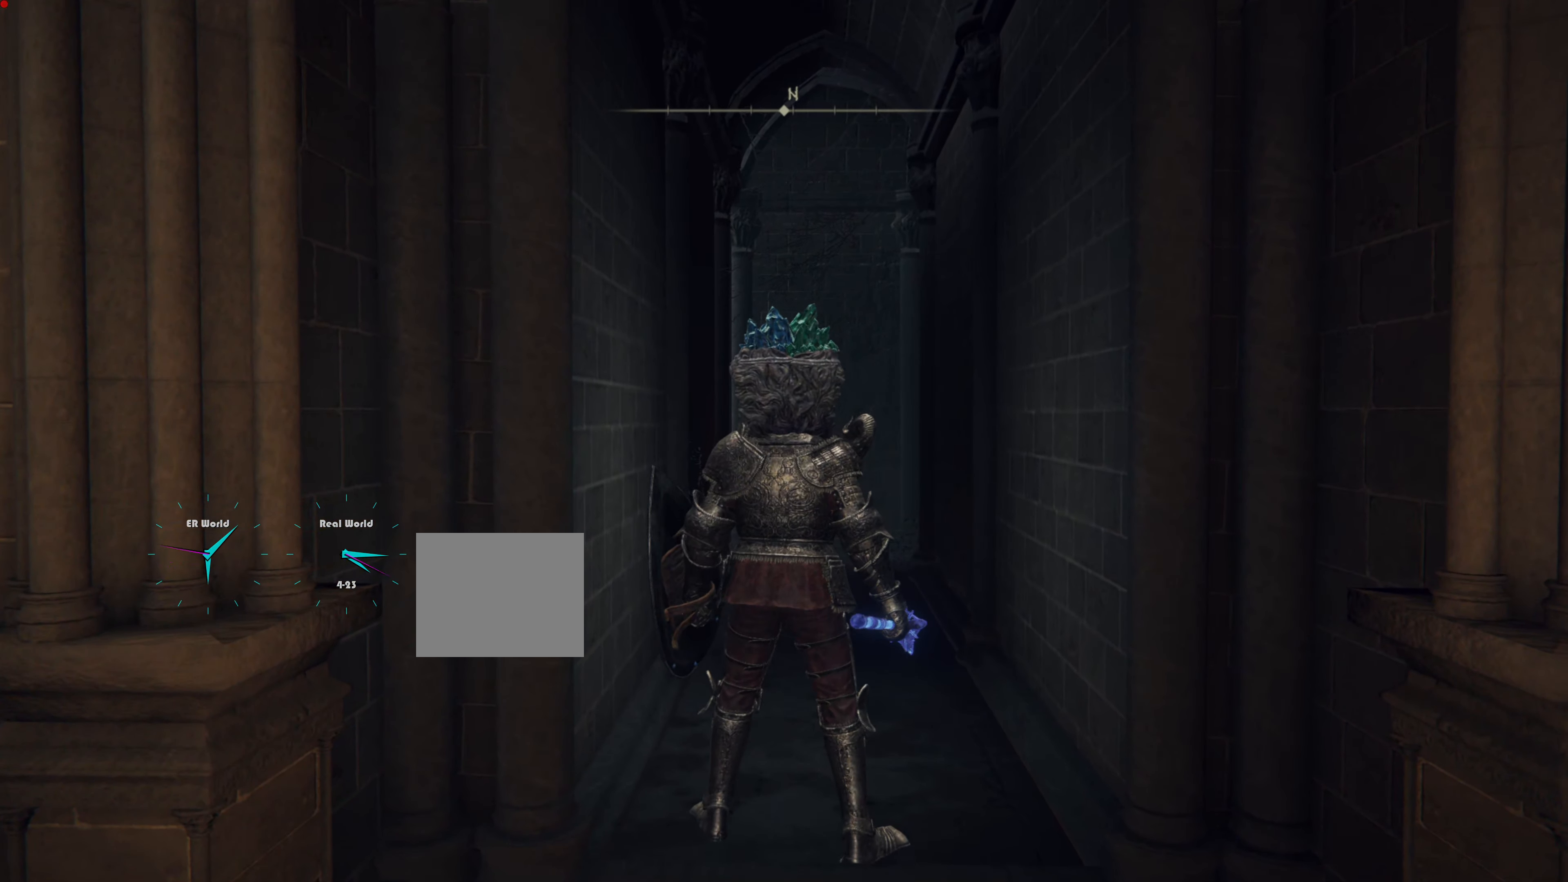
{"buttons": [], "right_stick": "center", "events": [[34, "SELECT", "up"]]}
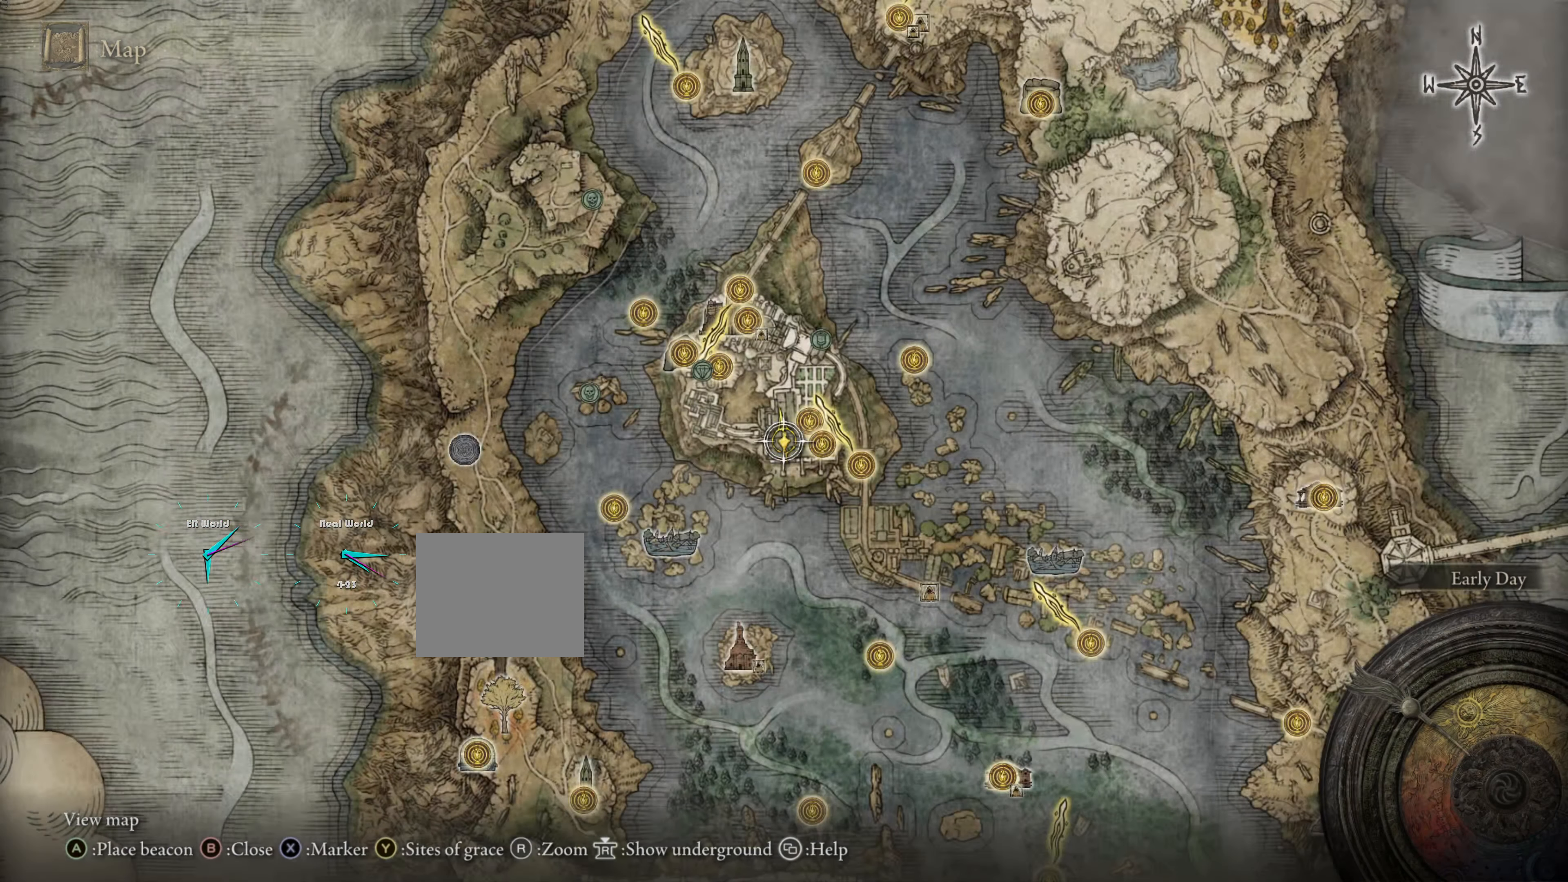
{"buttons": [], "right_stick": "center", "events": []}
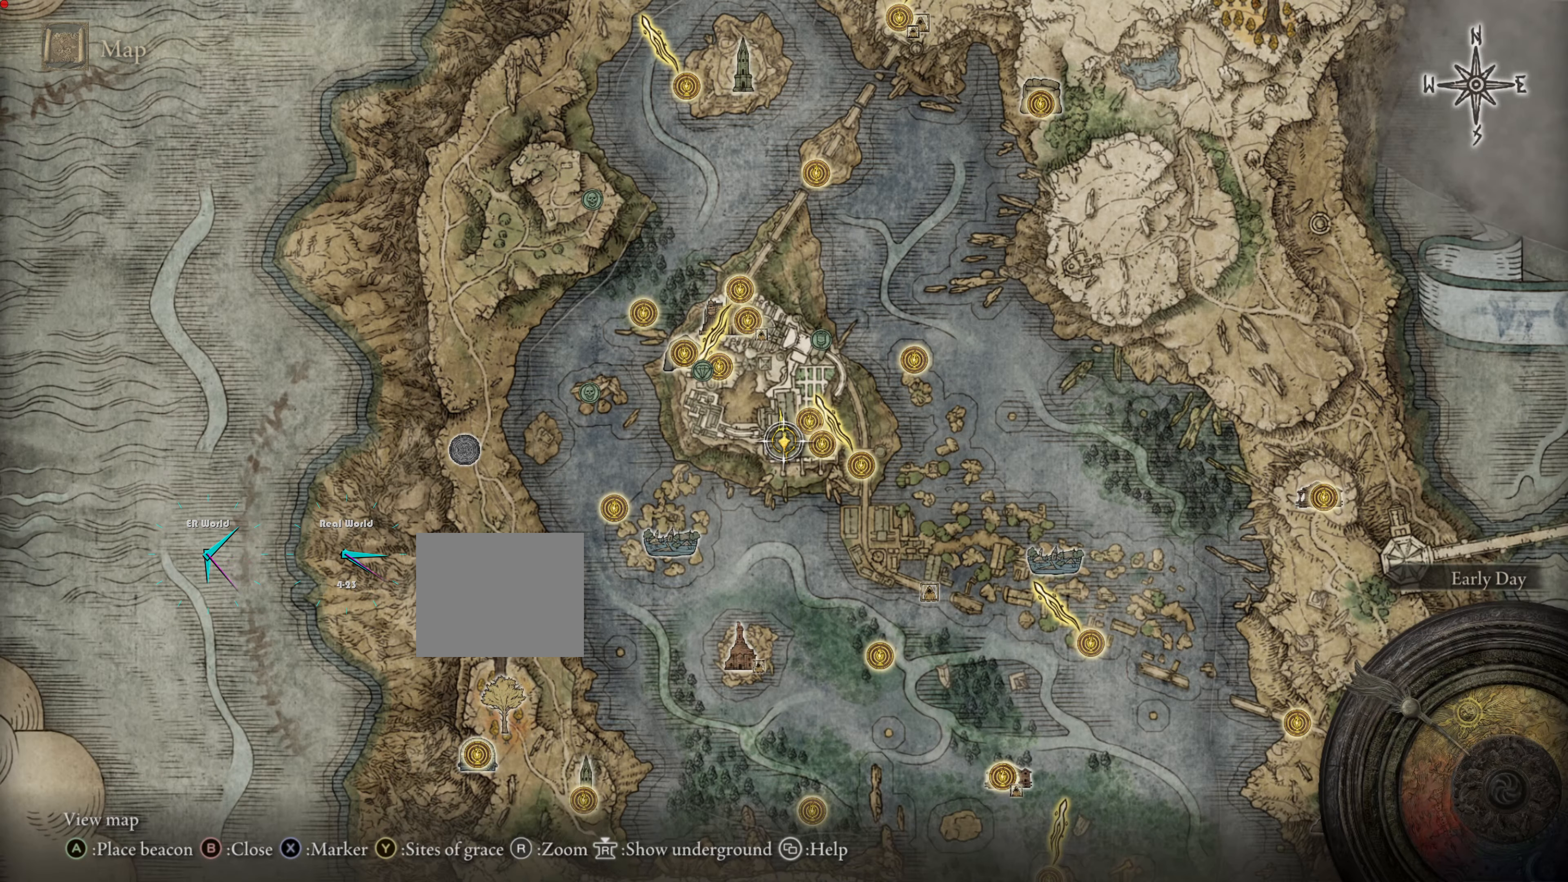
{"buttons": [], "right_stick": "center", "events": []}
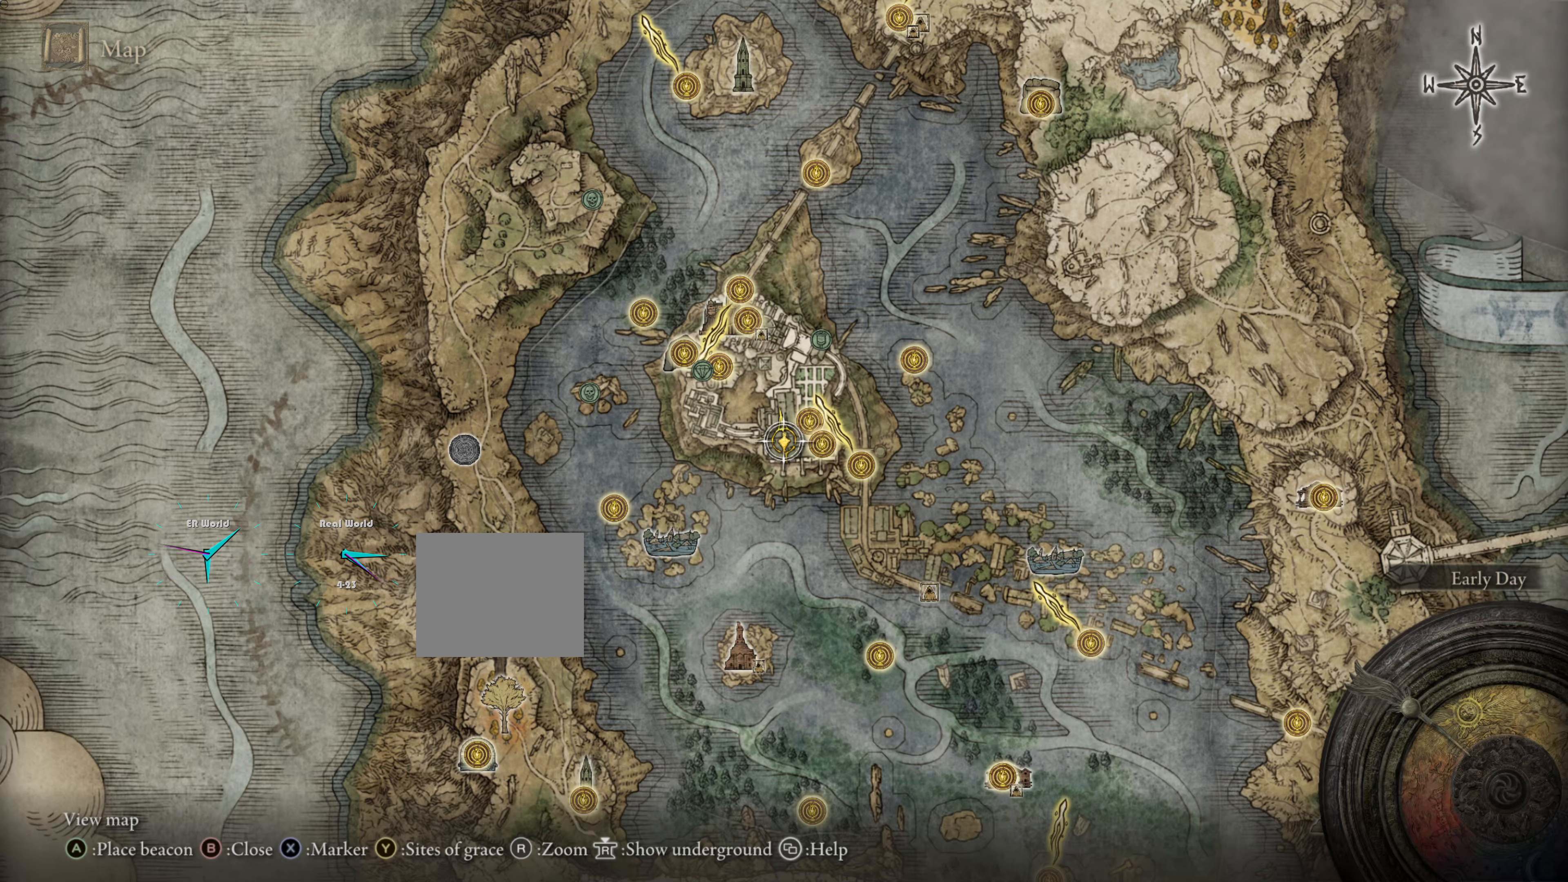
{"buttons": ["TRIANGLE"], "right_stick": "center", "events": [[367, "TRIANGLE", "down"]]}
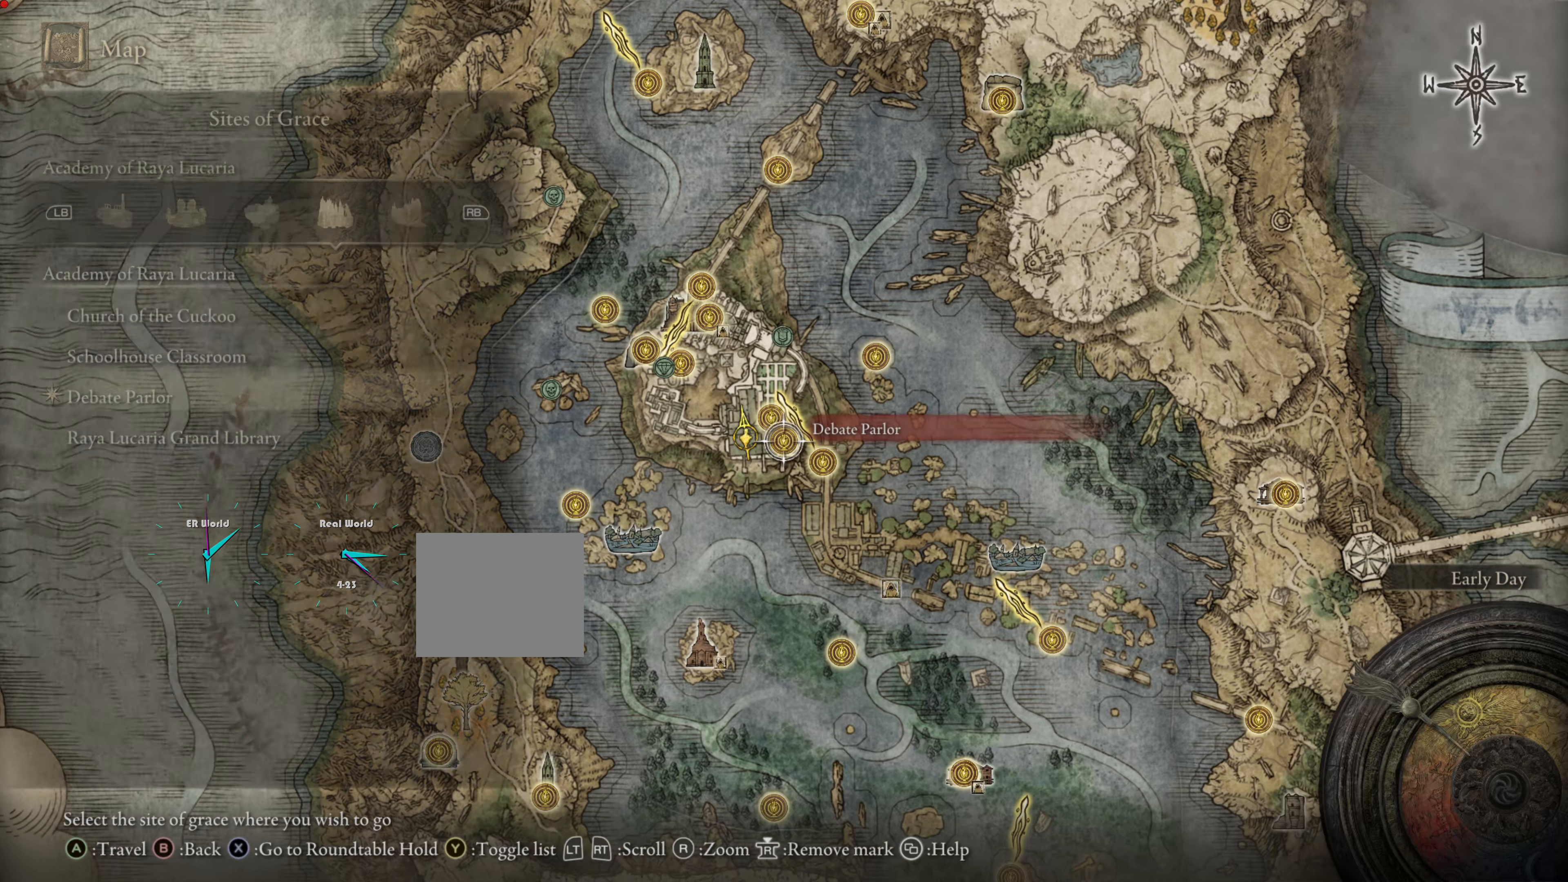
{"buttons": [], "right_stick": "center", "events": [[50, "TRIANGLE", "up"]]}
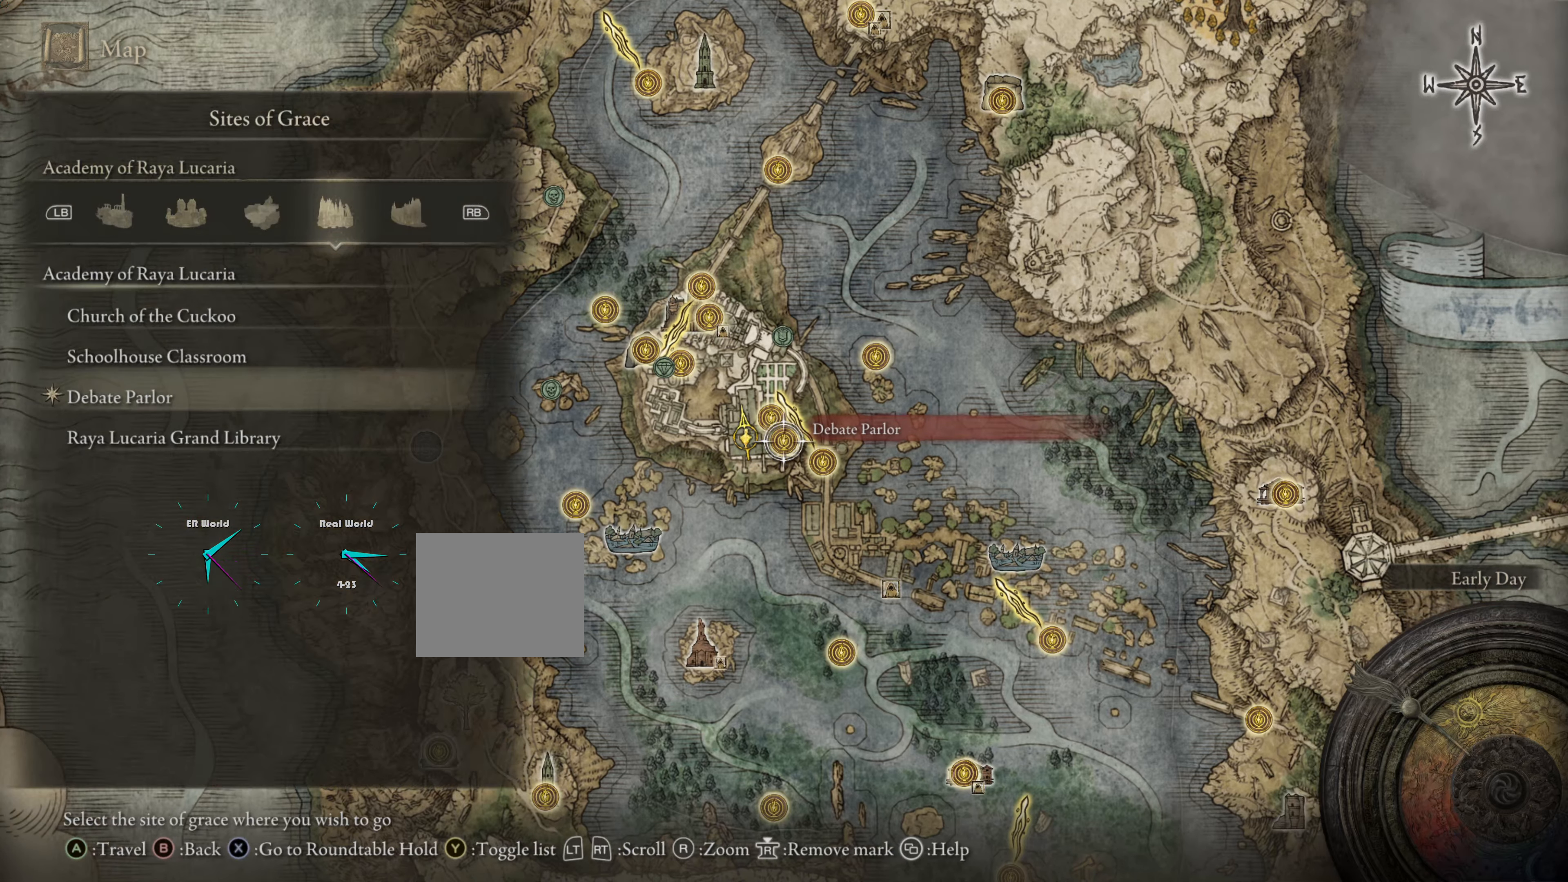
{"buttons": [], "right_stick": "center", "events": []}
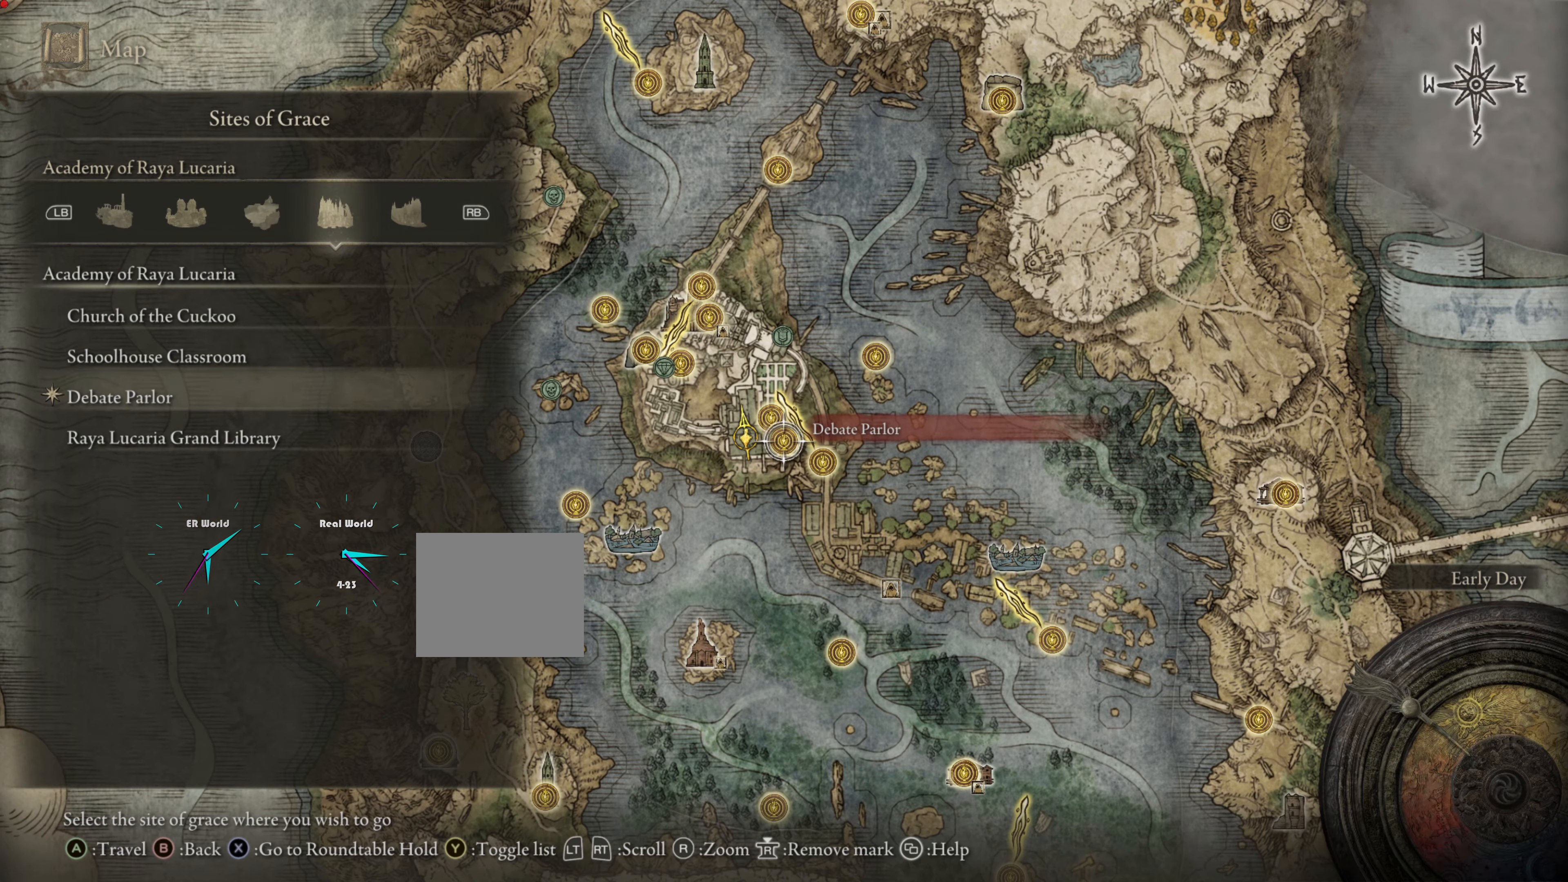
{"buttons": [], "right_stick": "center", "events": []}
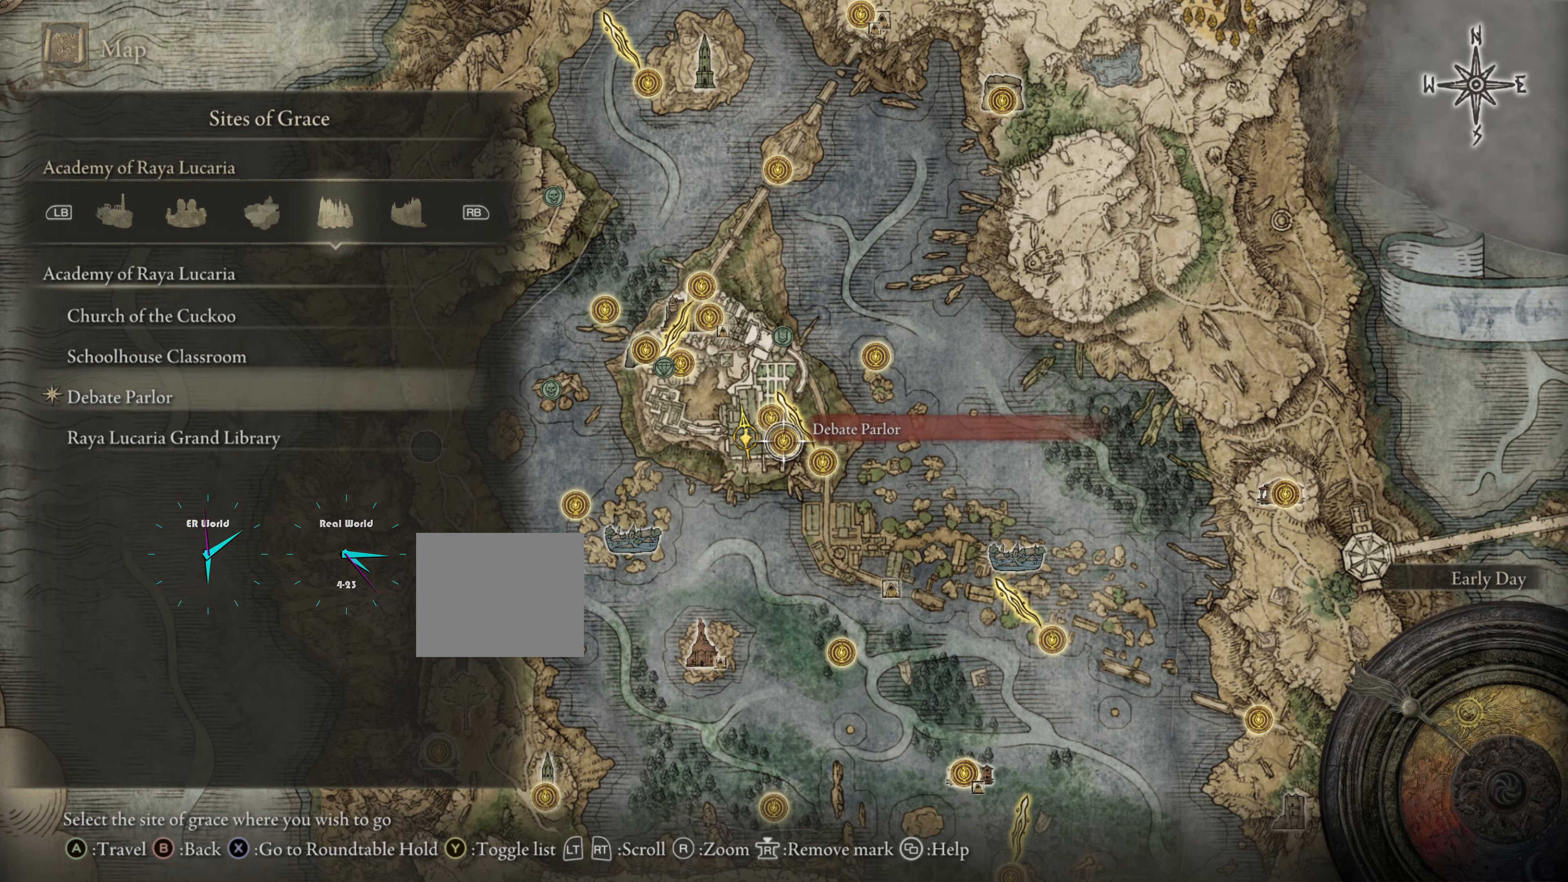
{"buttons": [], "right_stick": "center", "events": []}